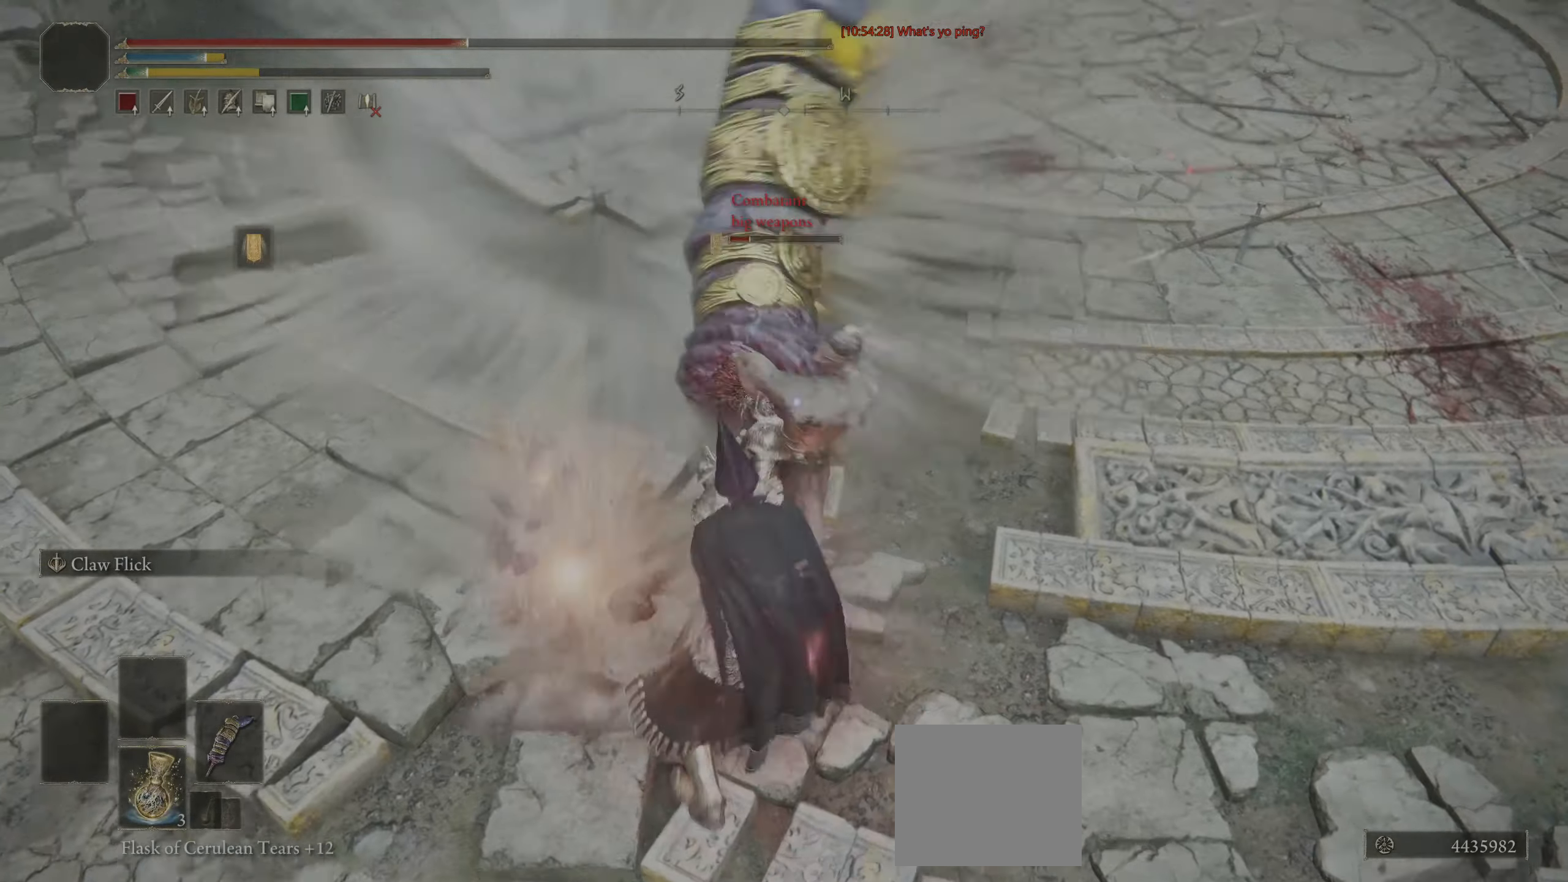
Gameplay with a controller (PlayStation layout); each line is a JSON object with the inputs held at the frame after it. "events" lists button and stick changes between this image and that frame as [ms after this image, input, new state], when the widget could be followed in between.
{"buttons": [], "left_stick": "center", "right_stick": "center", "events": [[283, "left_stick", "center"], [350, "R3", "down"], [433, "R3", "up"]]}
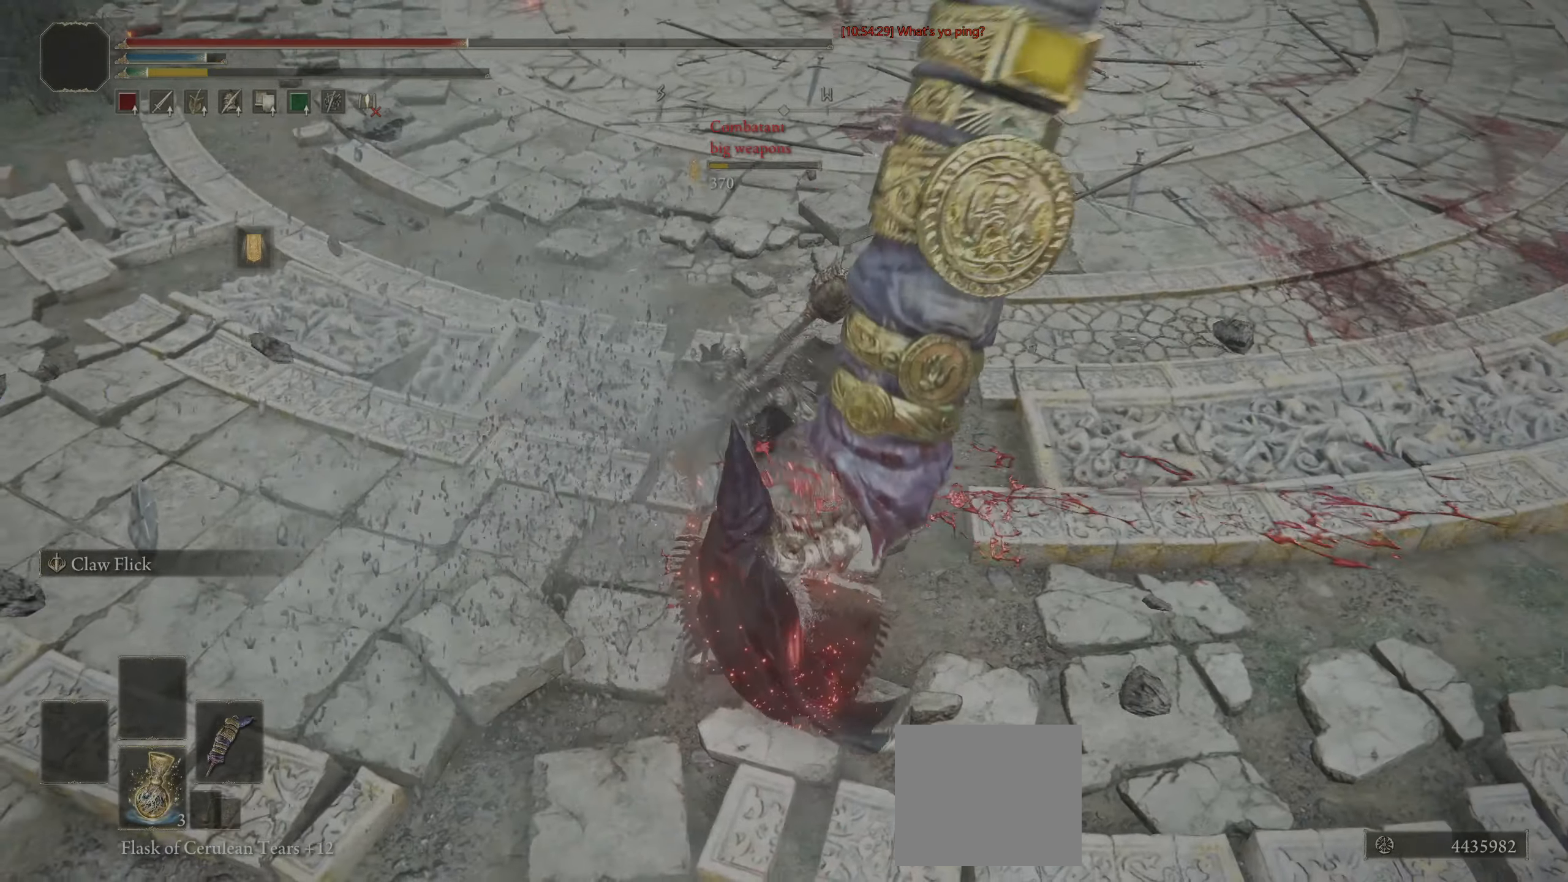
{"buttons": [], "left_stick": "center", "right_stick": "center", "events": [[317, "DPAD_LEFT", "down"], [350, "DPAD_LEFT", "up"], [433, "DPAD_UP", "down"], [483, "DPAD_UP", "up"]]}
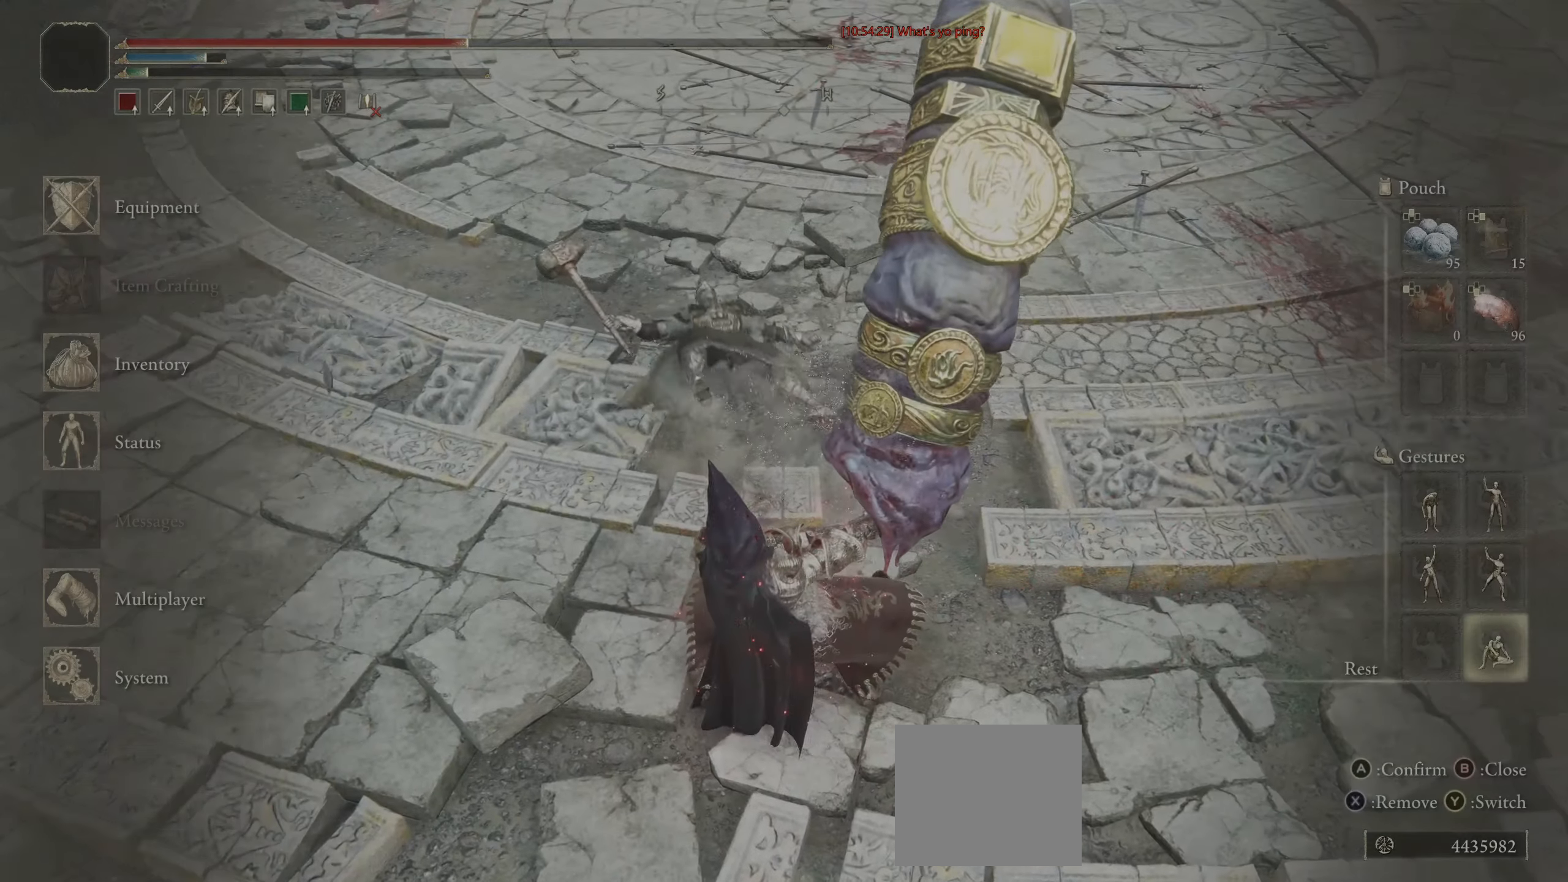
{"buttons": [], "left_stick": "center", "right_stick": "center", "events": [[50, "DPAD_UP", "down"], [117, "DPAD_UP", "up"], [250, "DPAD_LEFT", "down"], [283, "DPAD_LEFT", "up"], [383, "DPAD_UP", "down"], [467, "DPAD_UP", "up"]]}
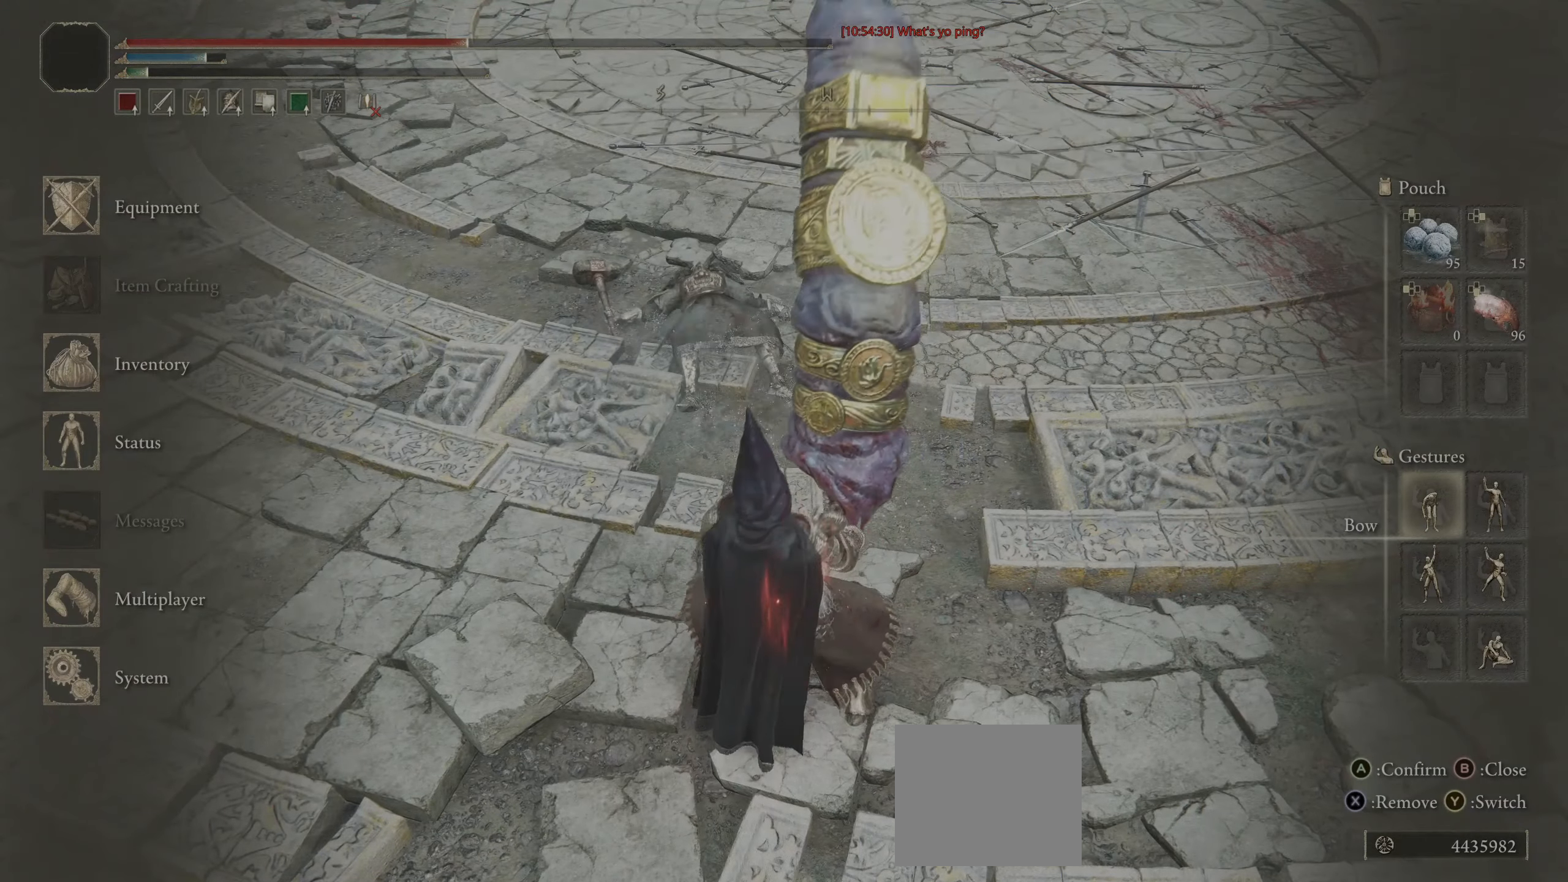
{"buttons": [], "left_stick": "center", "right_stick": "center", "events": [[17, "CROSS", "down"], [83, "CROSS", "up"], [150, "CROSS", "down"], [233, "CROSS", "up"], [283, "CROSS", "down"], [350, "CROSS", "up"], [400, "CROSS", "down"], [500, "CROSS", "up"]]}
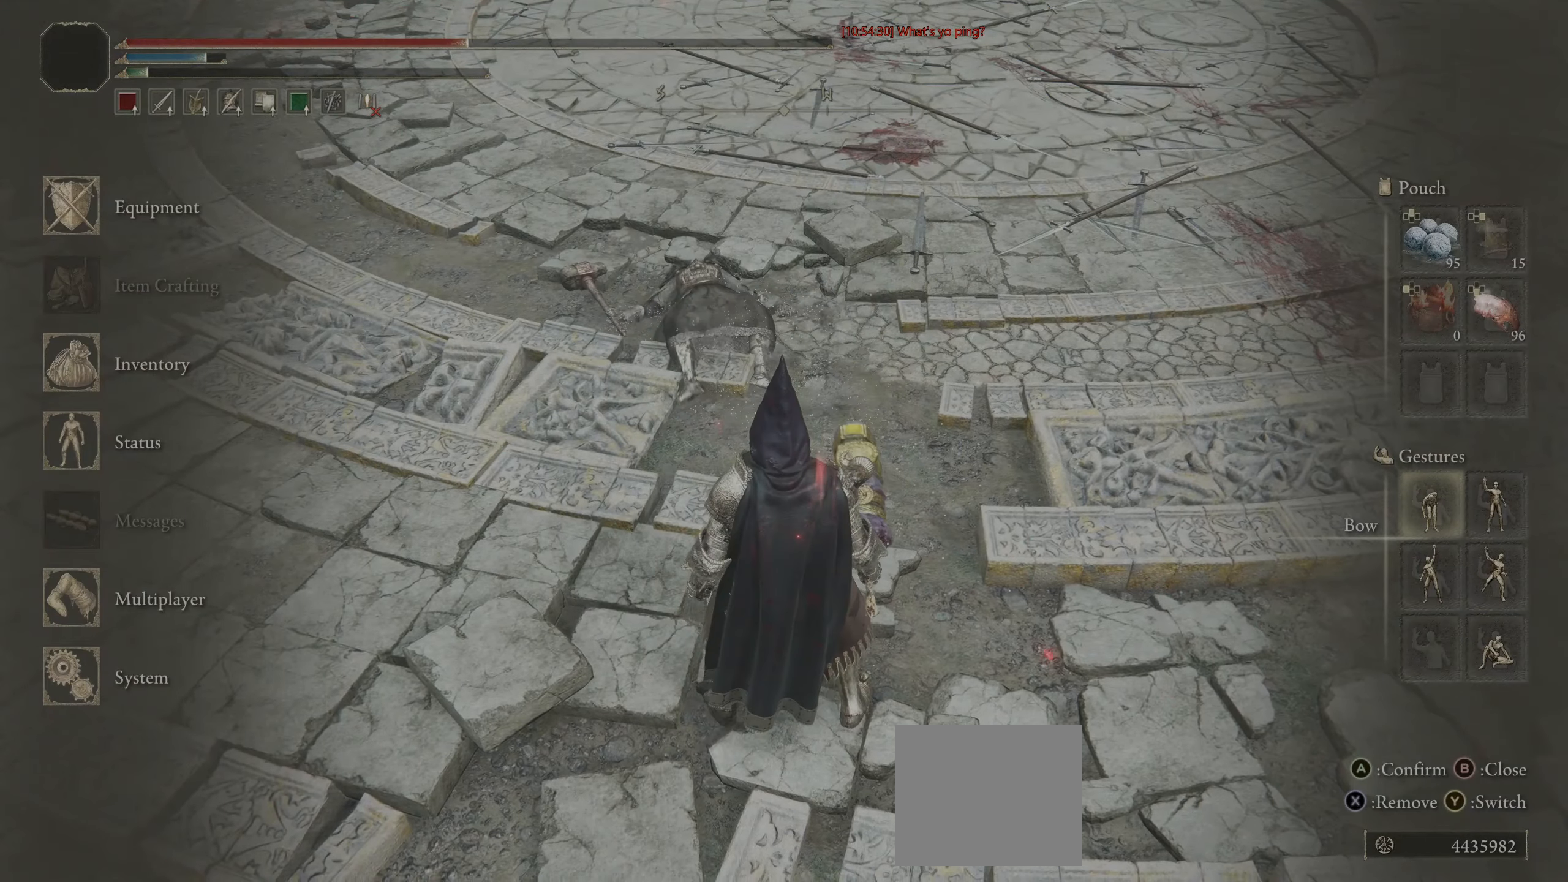
{"buttons": ["CROSS"], "left_stick": "center", "right_stick": "center", "events": [[50, "CROSS", "down"], [133, "CROSS", "up"], [183, "CROSS", "down"], [267, "CROSS", "up"], [317, "CROSS", "down"], [400, "CROSS", "up"], [450, "CROSS", "down"]]}
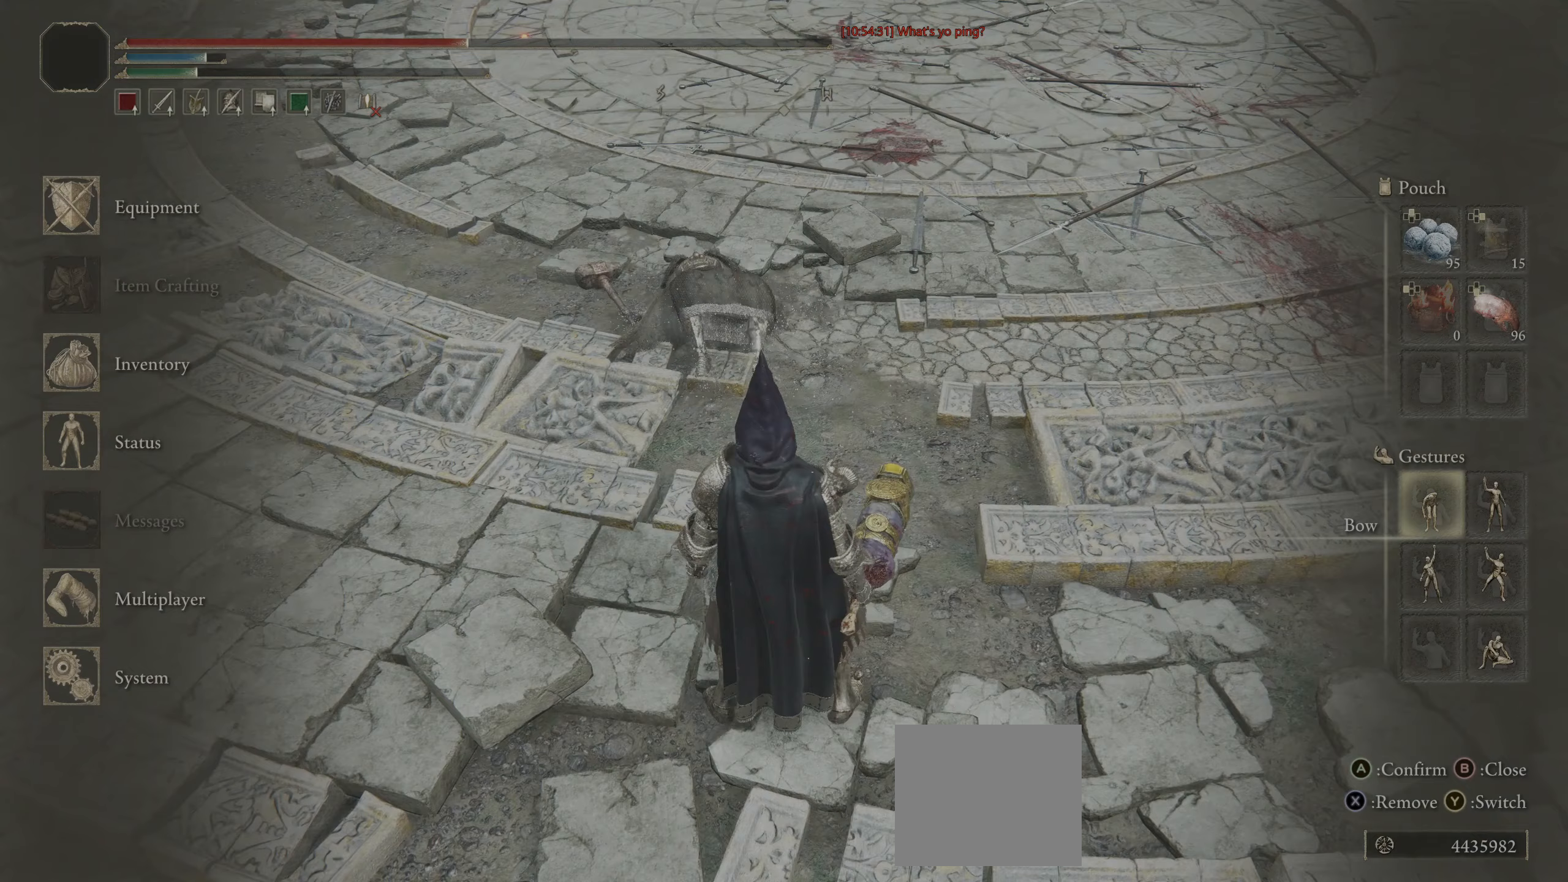
{"buttons": [], "left_stick": "center", "right_stick": "up-right", "events": [[17, "CROSS", "up"], [100, "CIRCLE", "down"], [183, "CIRCLE", "up"], [317, "right_stick", "up-right"]]}
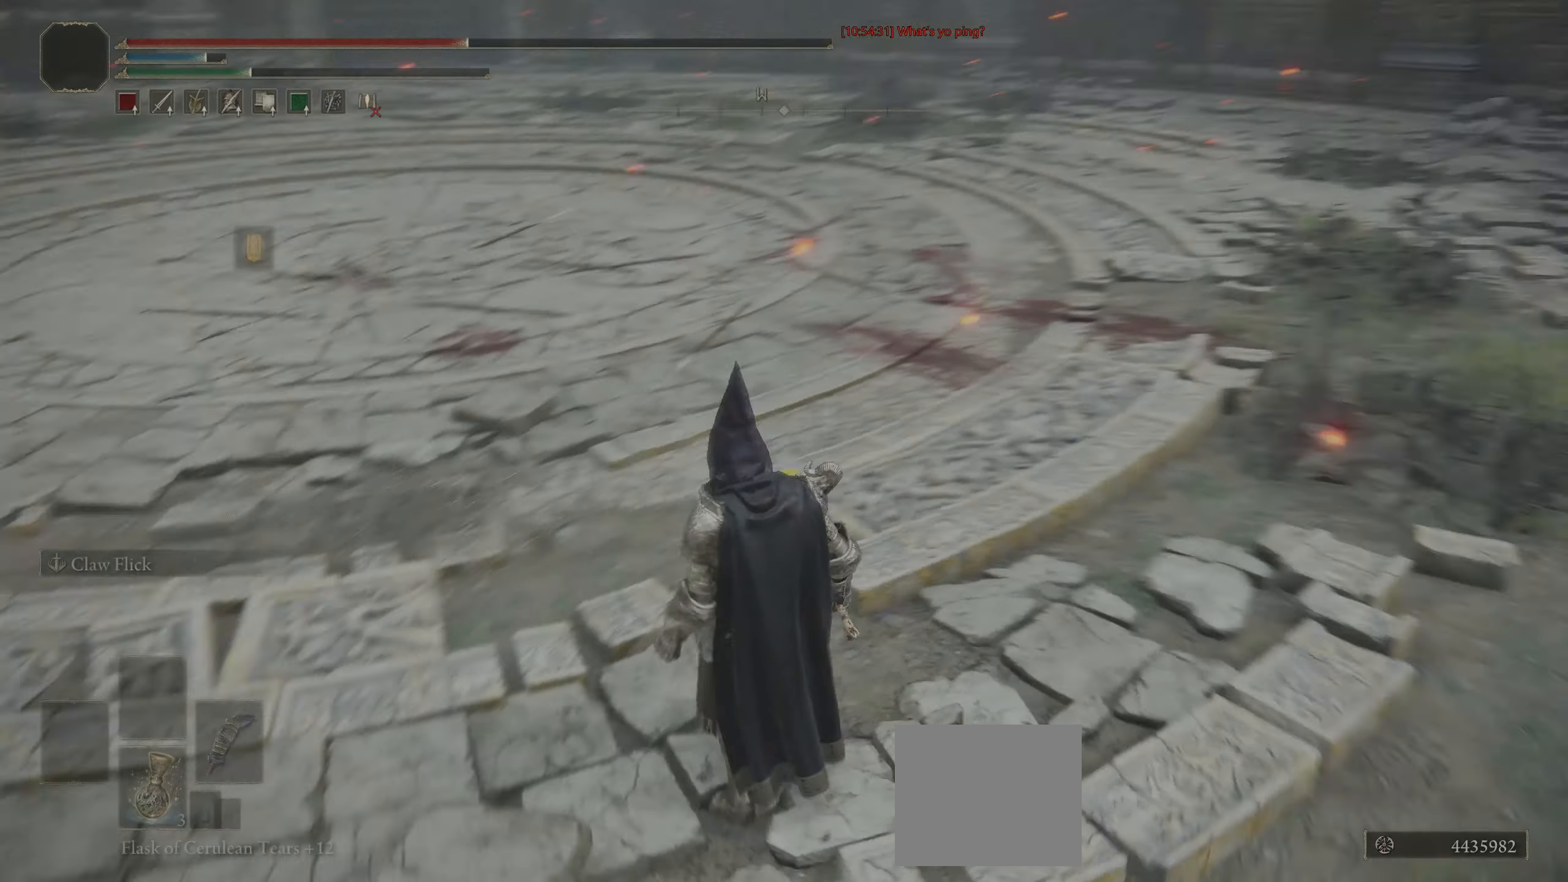
{"buttons": [], "left_stick": "center", "right_stick": "center", "events": [[300, "right_stick", "right"], [400, "right_stick", "center"]]}
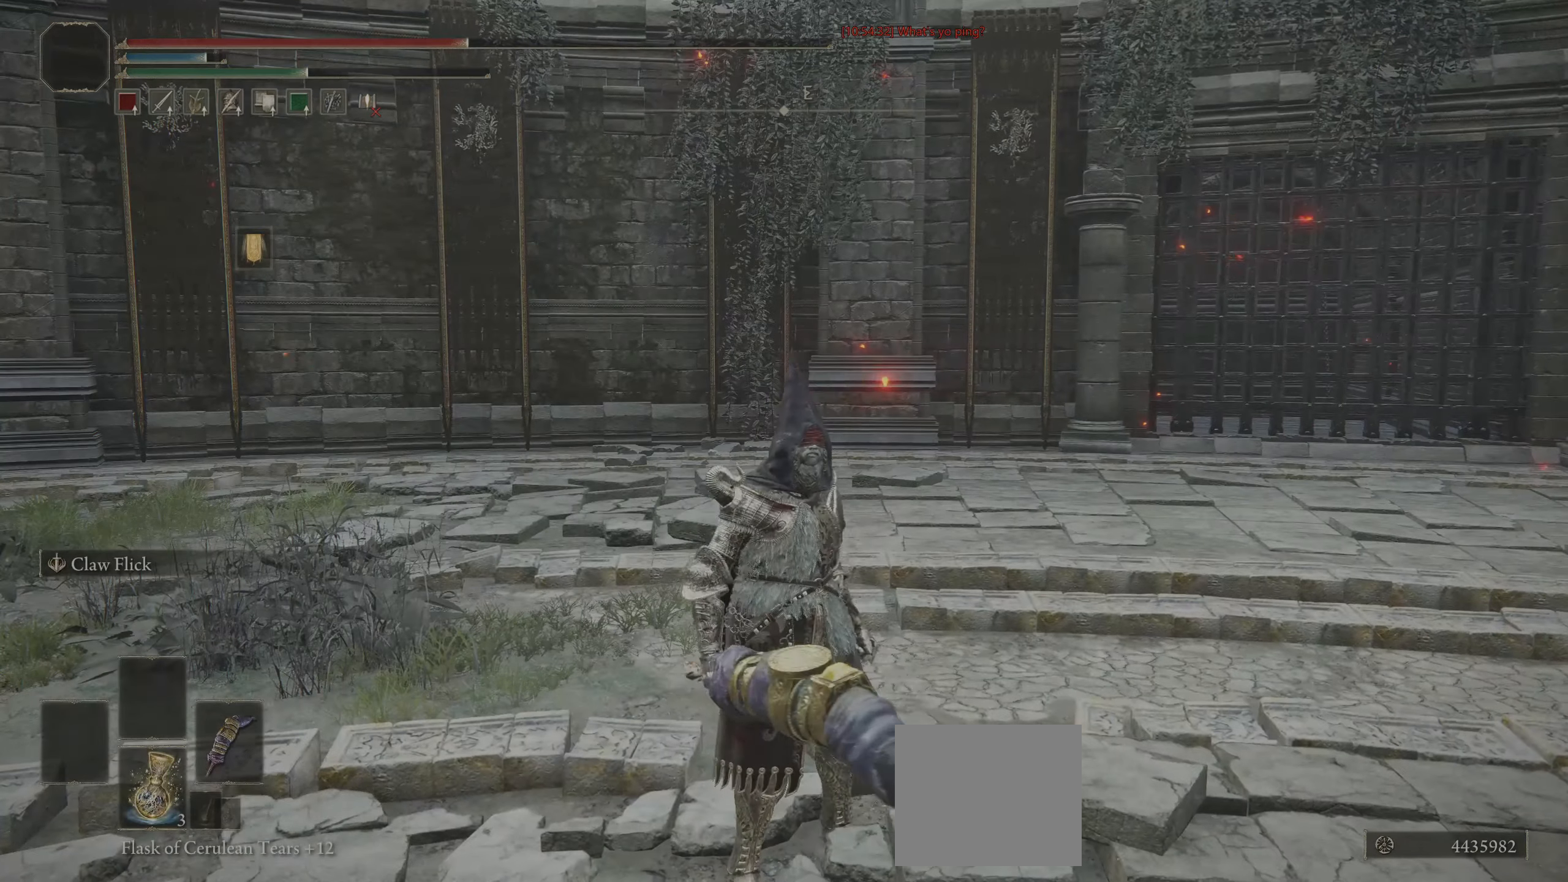
{"buttons": [], "left_stick": "center", "right_stick": "center", "events": []}
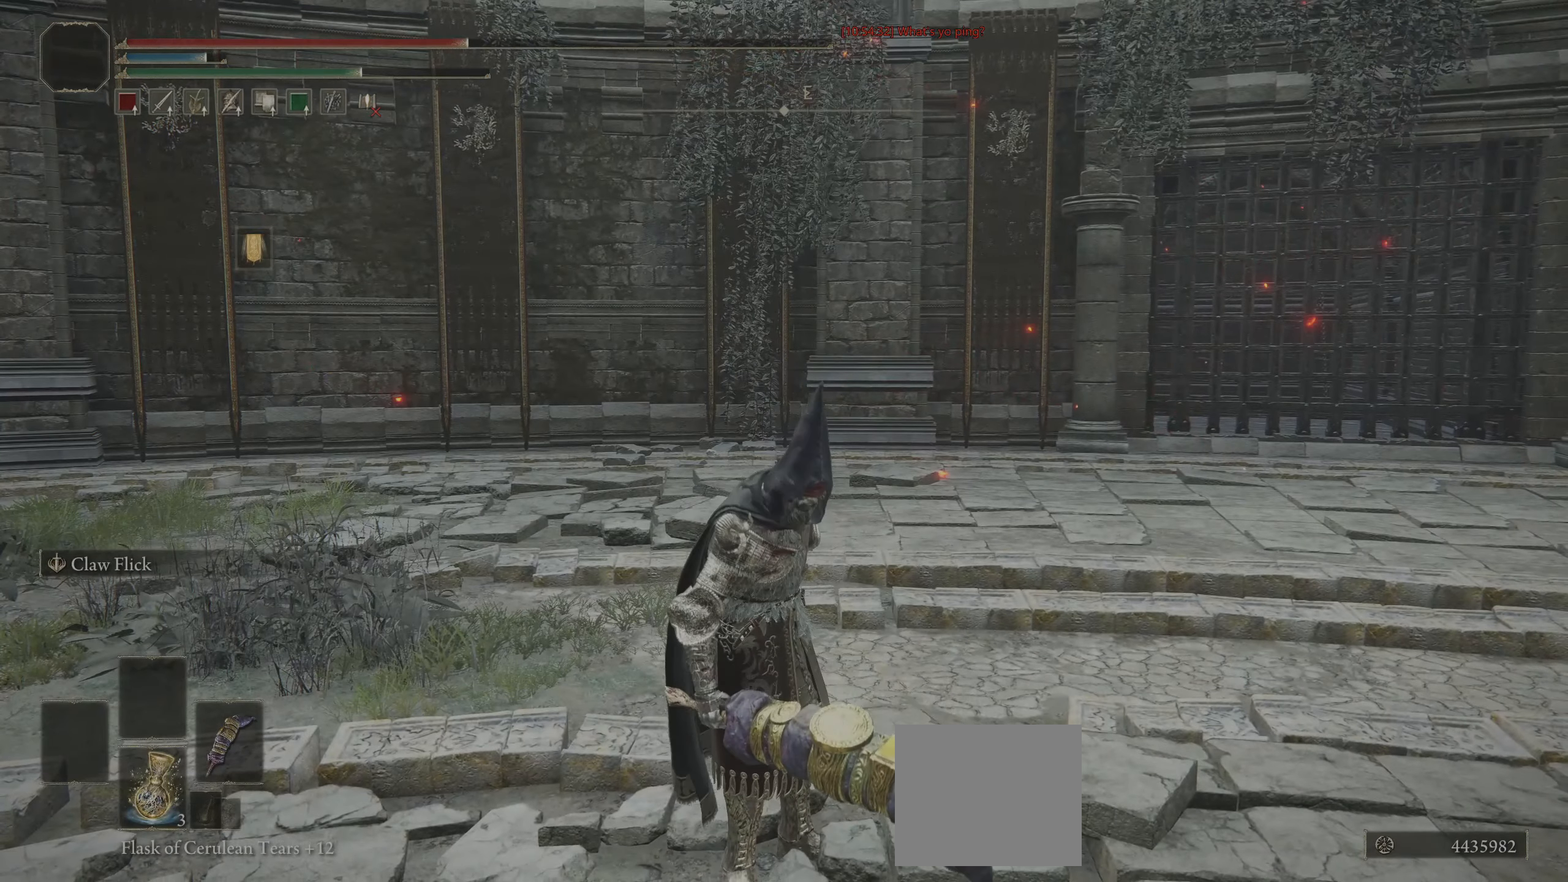
{"buttons": [], "left_stick": "center", "right_stick": "center", "events": []}
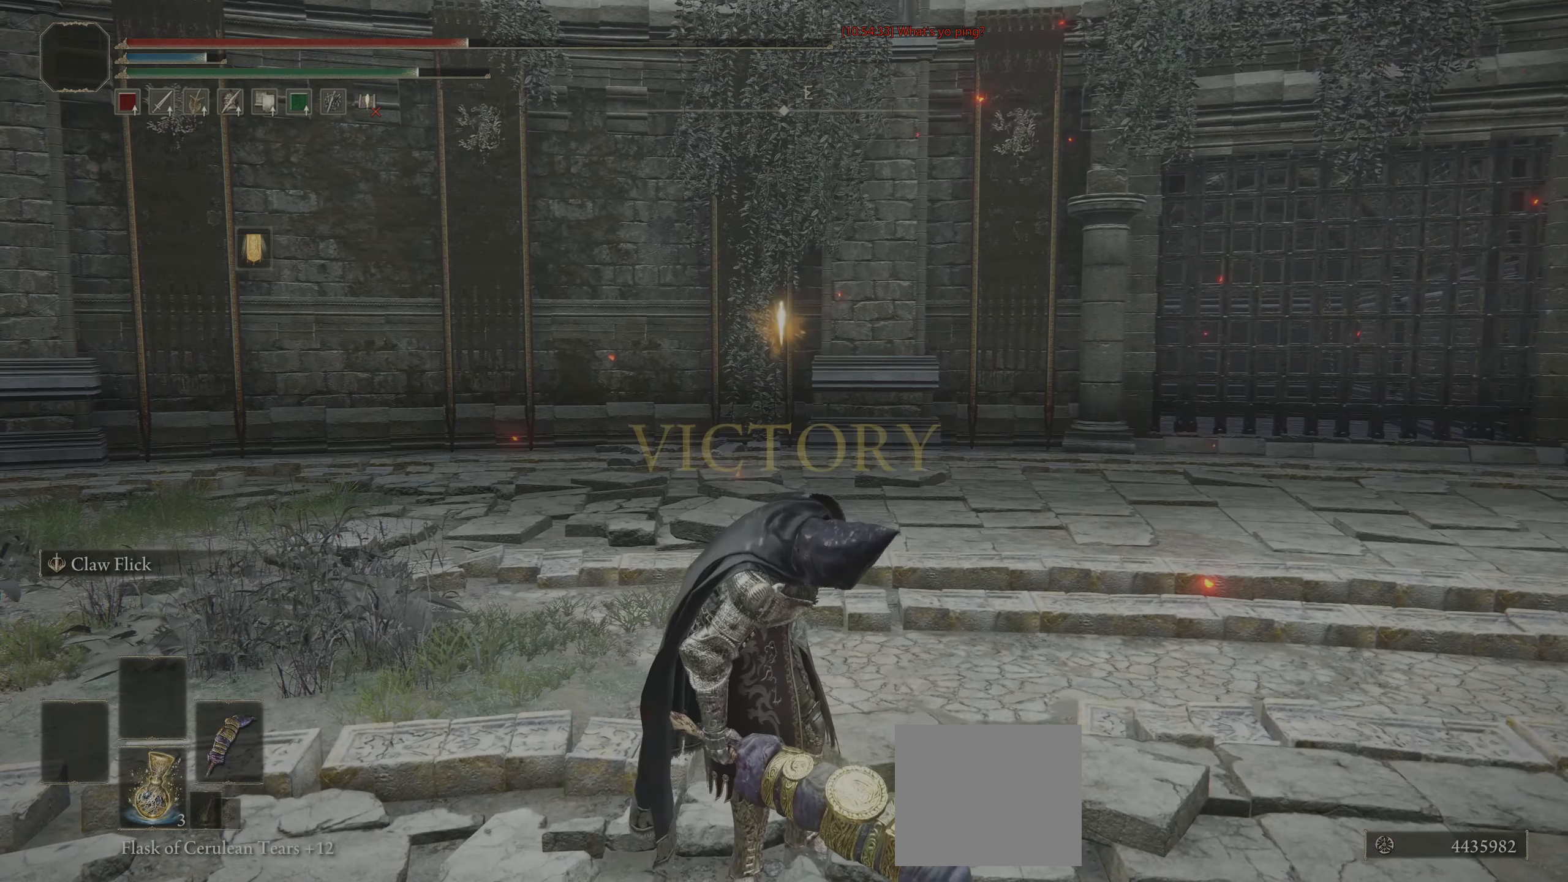
{"buttons": [], "left_stick": "center", "right_stick": "center", "events": []}
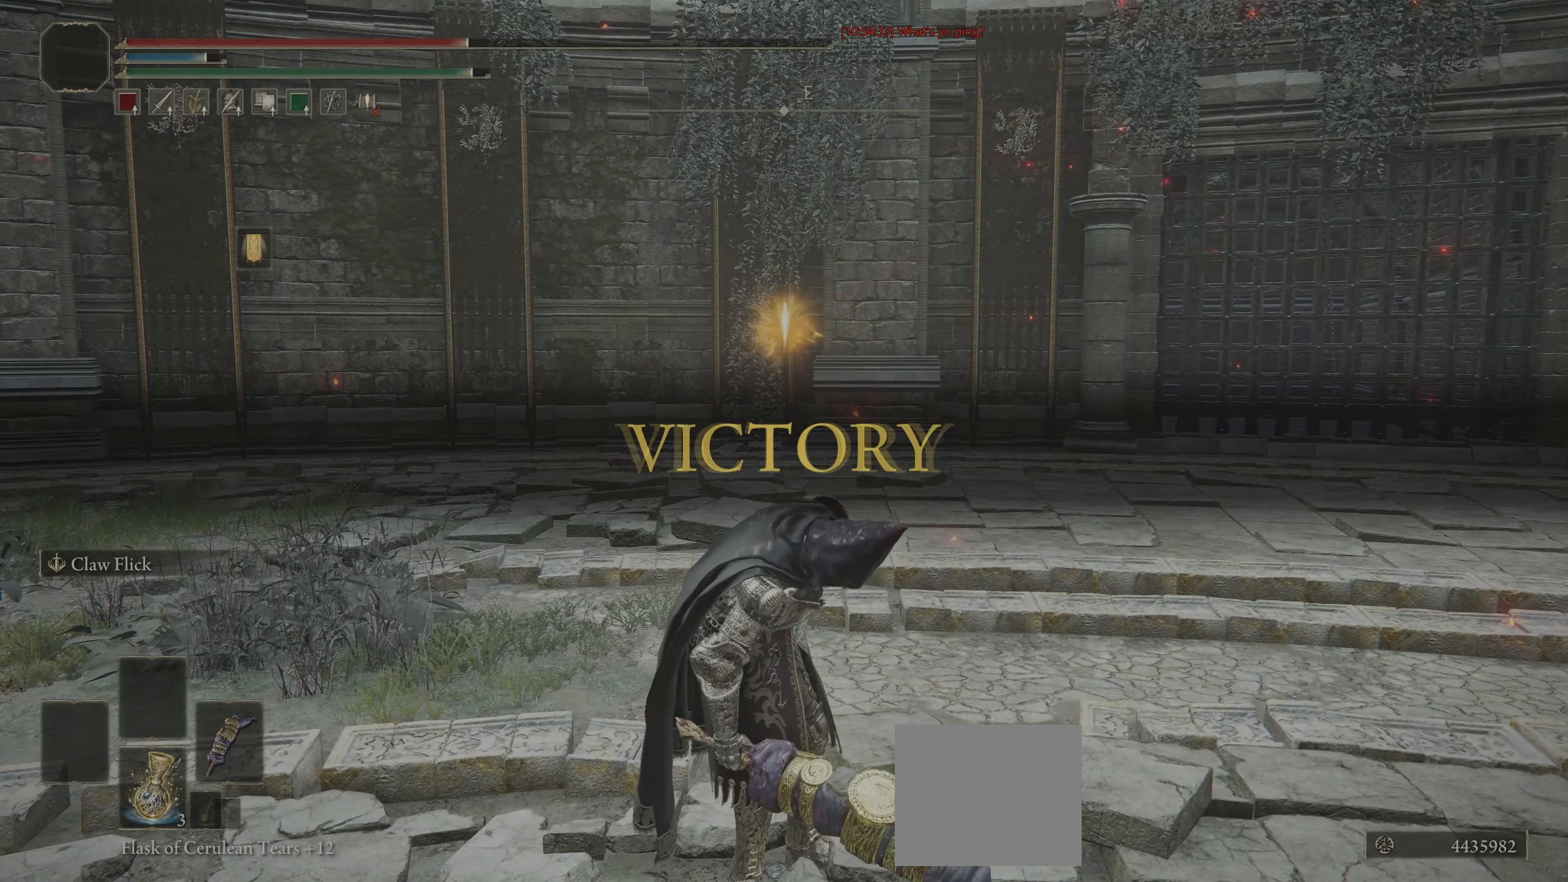
{"buttons": [], "left_stick": "center", "right_stick": "center", "events": [[183, "CROSS", "down"], [200, "CROSS", "up"], [350, "CIRCLE", "down"], [433, "CIRCLE", "up"]]}
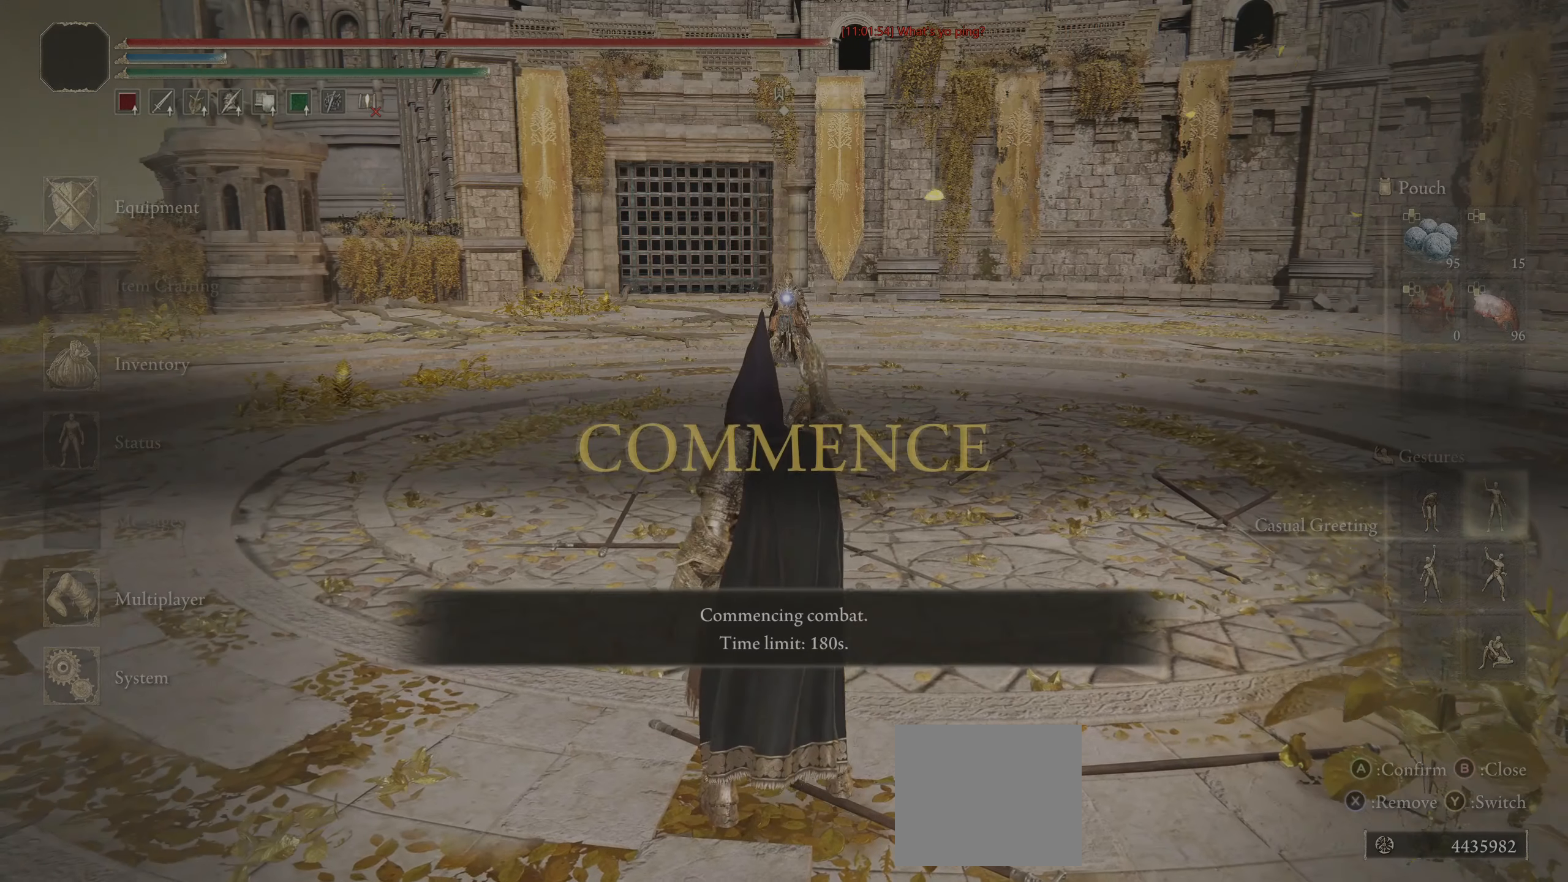
{"buttons": [], "left_stick": "center", "right_stick": "center", "events": [[100, "R3", "down"], [183, "R3", "up"]]}
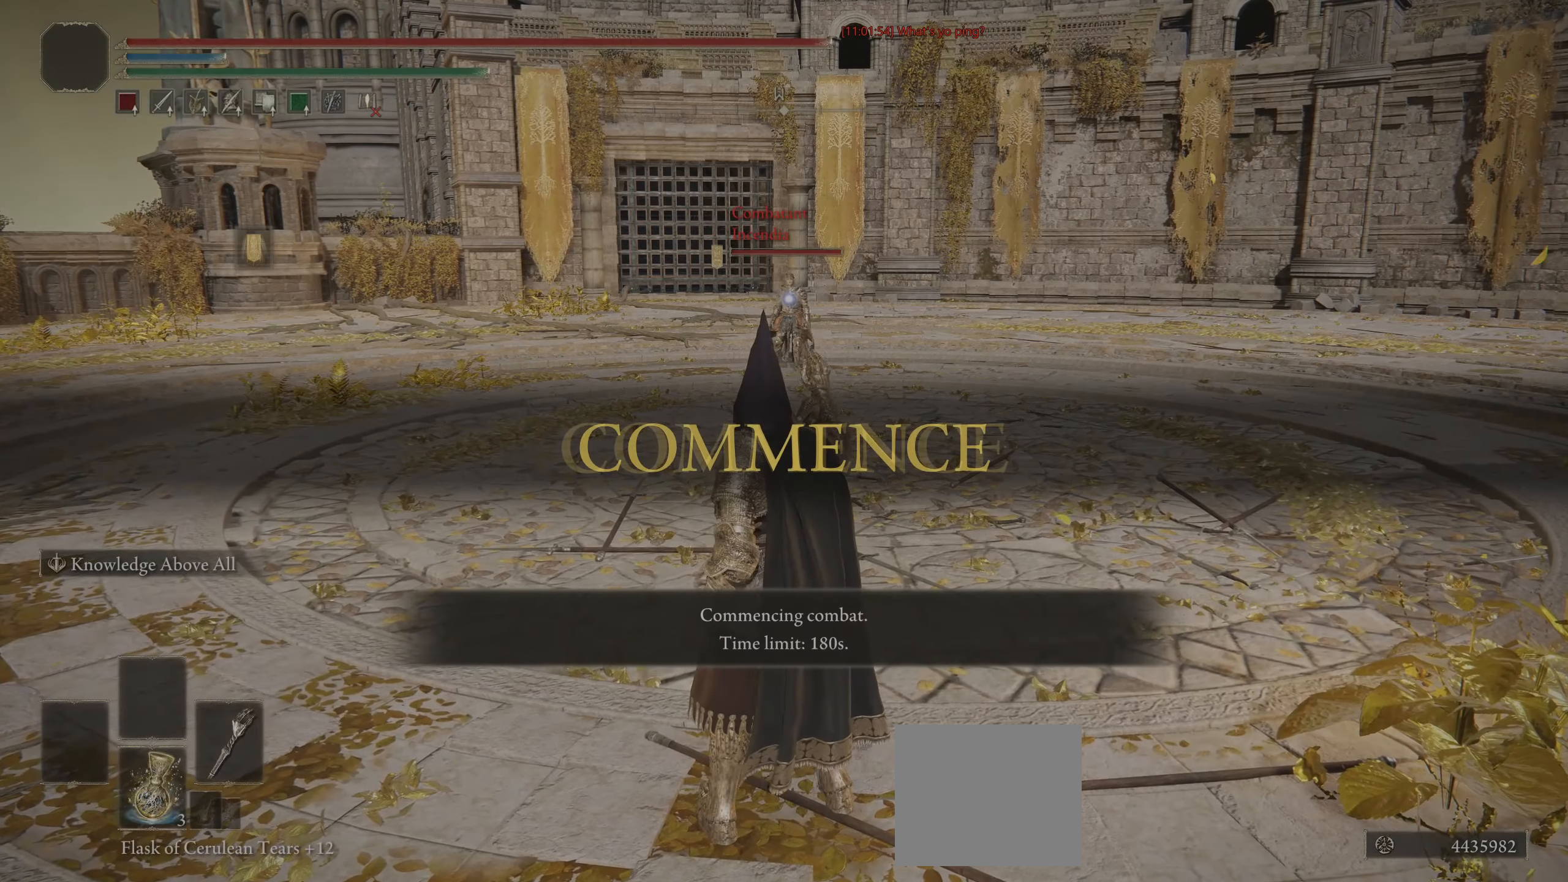
{"buttons": ["CIRCLE"], "left_stick": "center", "right_stick": "center", "events": [[217, "R3", "down"], [300, "R3", "up"], [467, "CIRCLE", "down"]]}
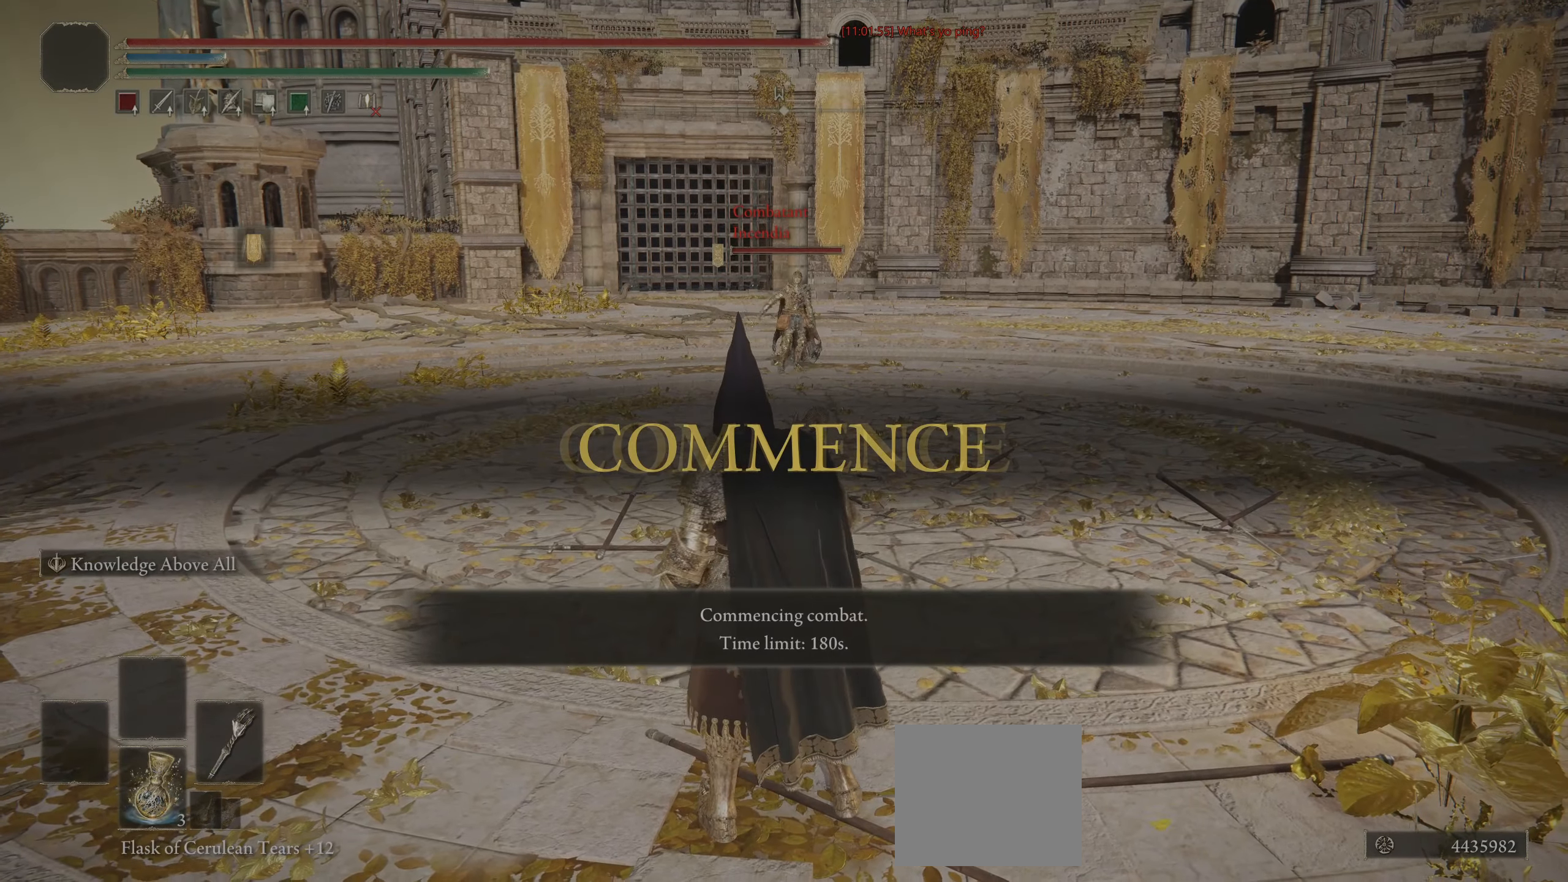
{"buttons": ["CIRCLE", "R3"], "left_stick": "center", "right_stick": "center", "events": [[117, "left_stick", "down"], [317, "left_stick", "center"], [467, "R3", "down"]]}
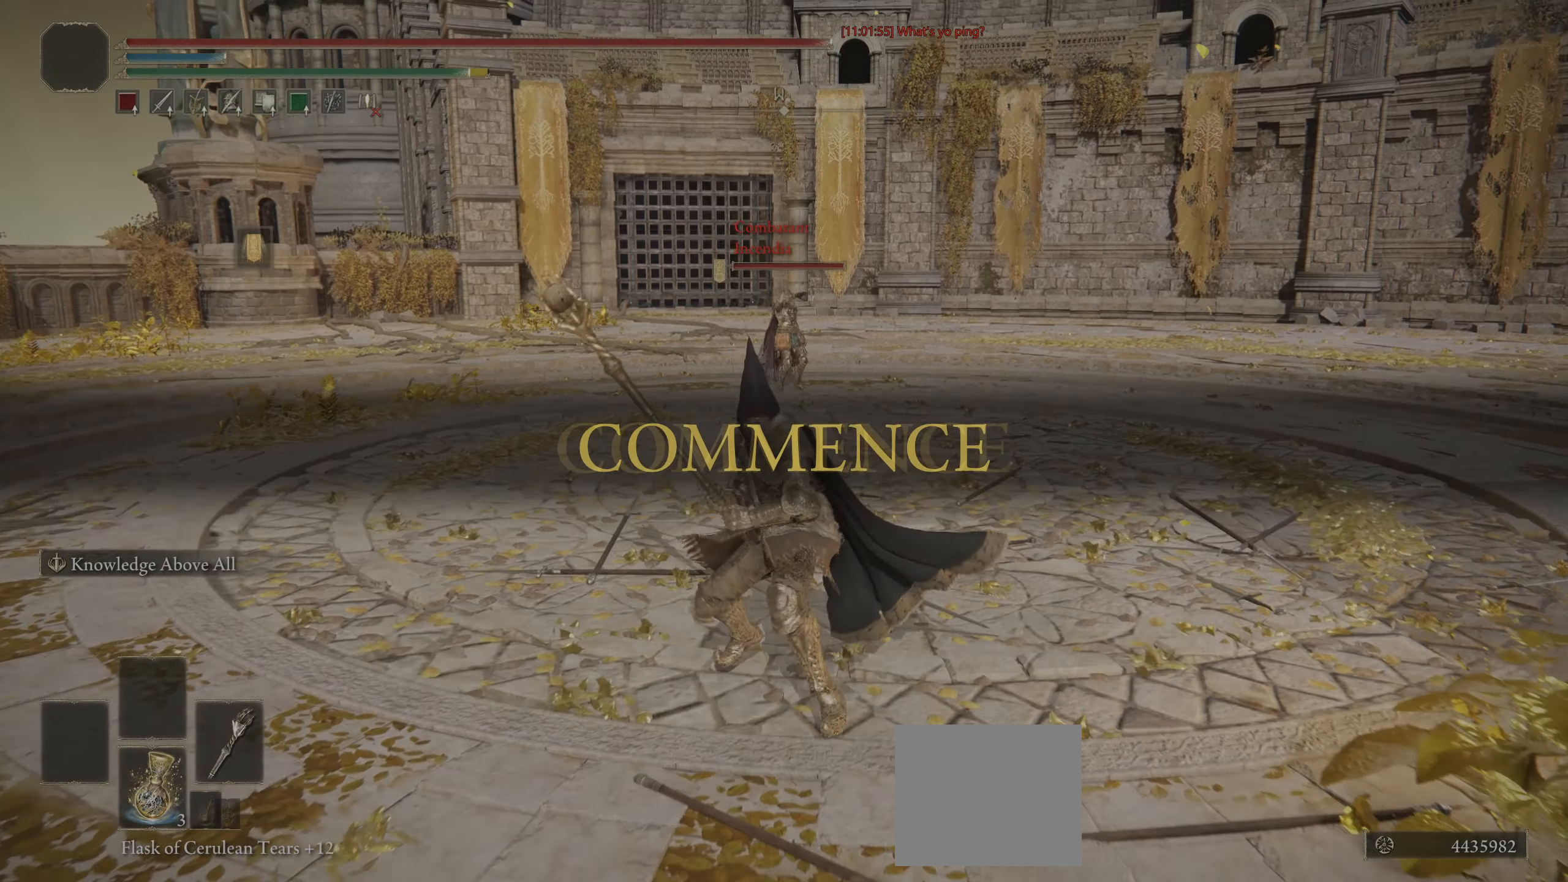
{"buttons": ["CIRCLE", "L1"], "left_stick": "up-left", "right_stick": "center", "events": [[100, "R3", "up"], [283, "left_stick", "up"], [433, "left_stick", "up-left"], [483, "L1", "down"]]}
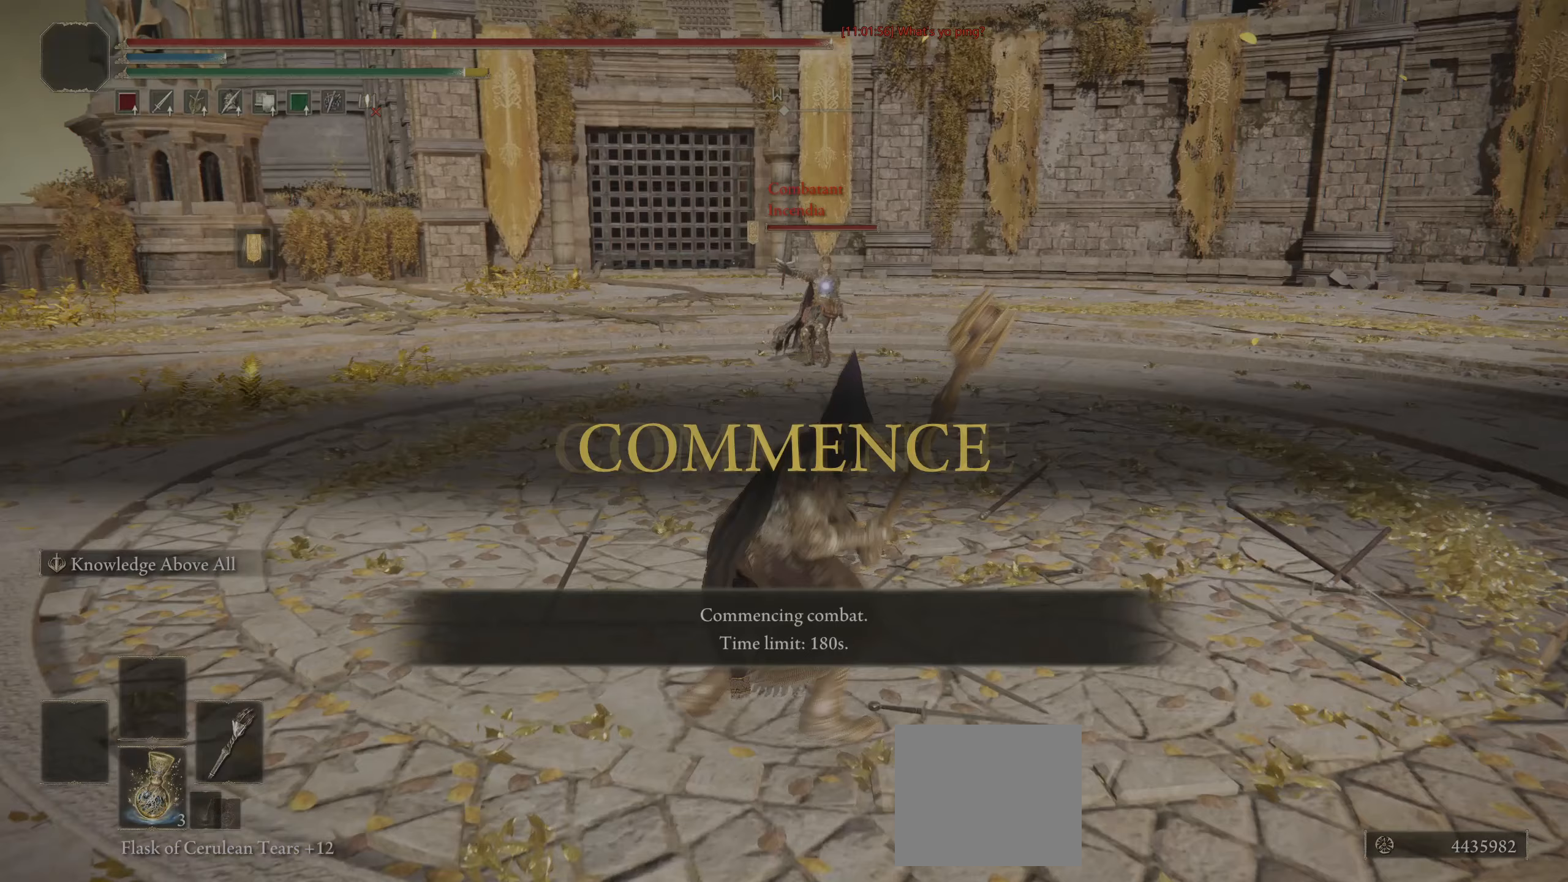
{"buttons": ["CIRCLE"], "left_stick": "center", "right_stick": "center", "events": [[67, "L1", "up"], [133, "L1", "down"], [183, "L1", "up"], [383, "left_stick", "center"]]}
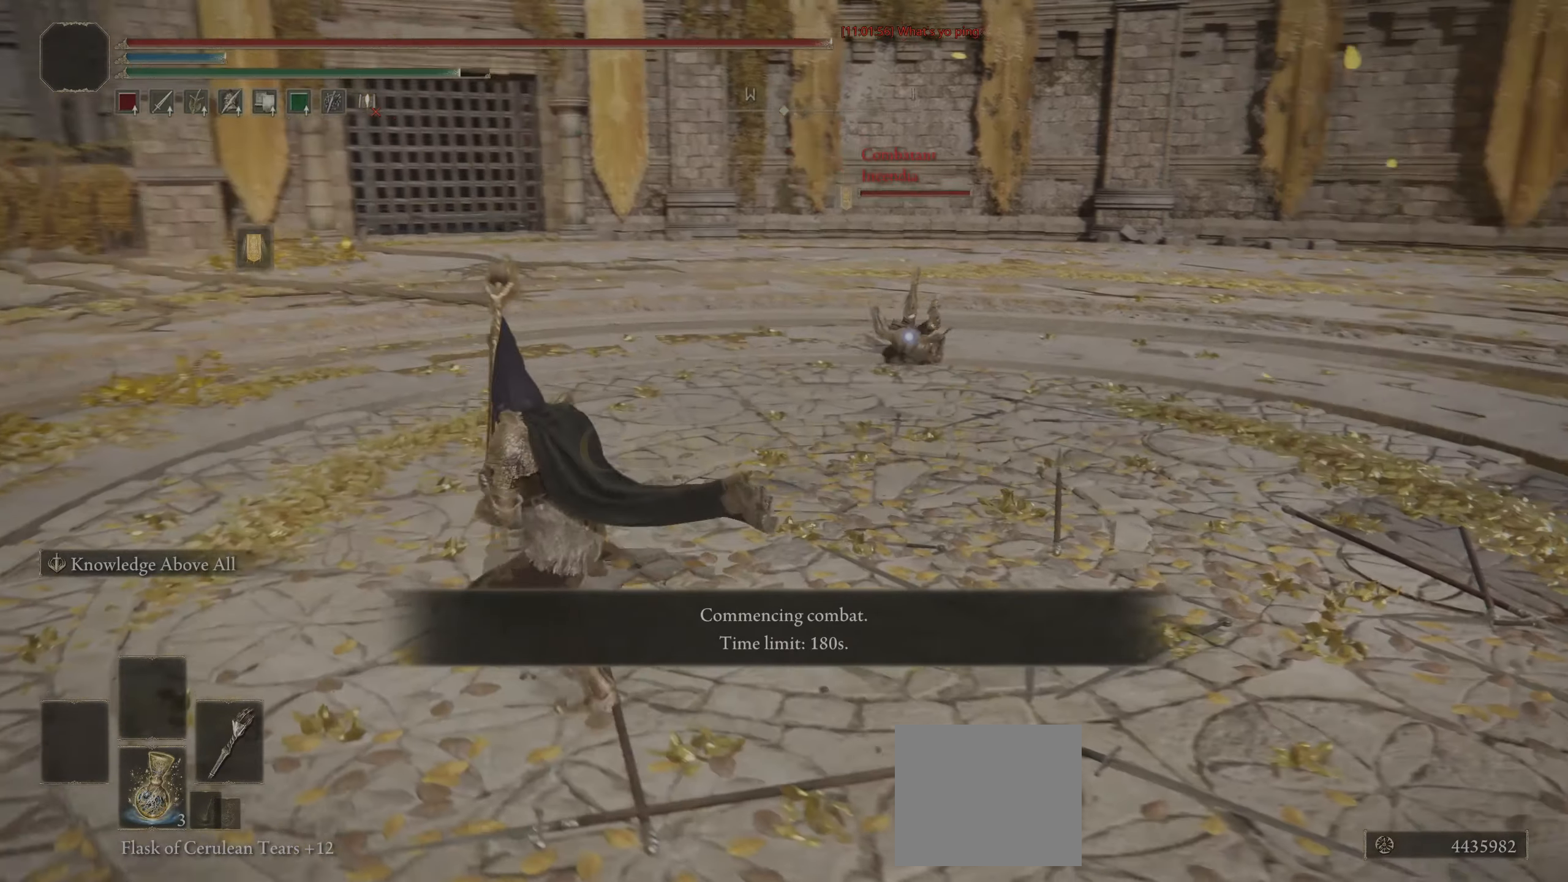
{"buttons": ["CIRCLE"], "left_stick": "down-left", "right_stick": "center", "events": [[67, "left_stick", "up-right"], [350, "left_stick", "down-right"], [450, "left_stick", "down-left"]]}
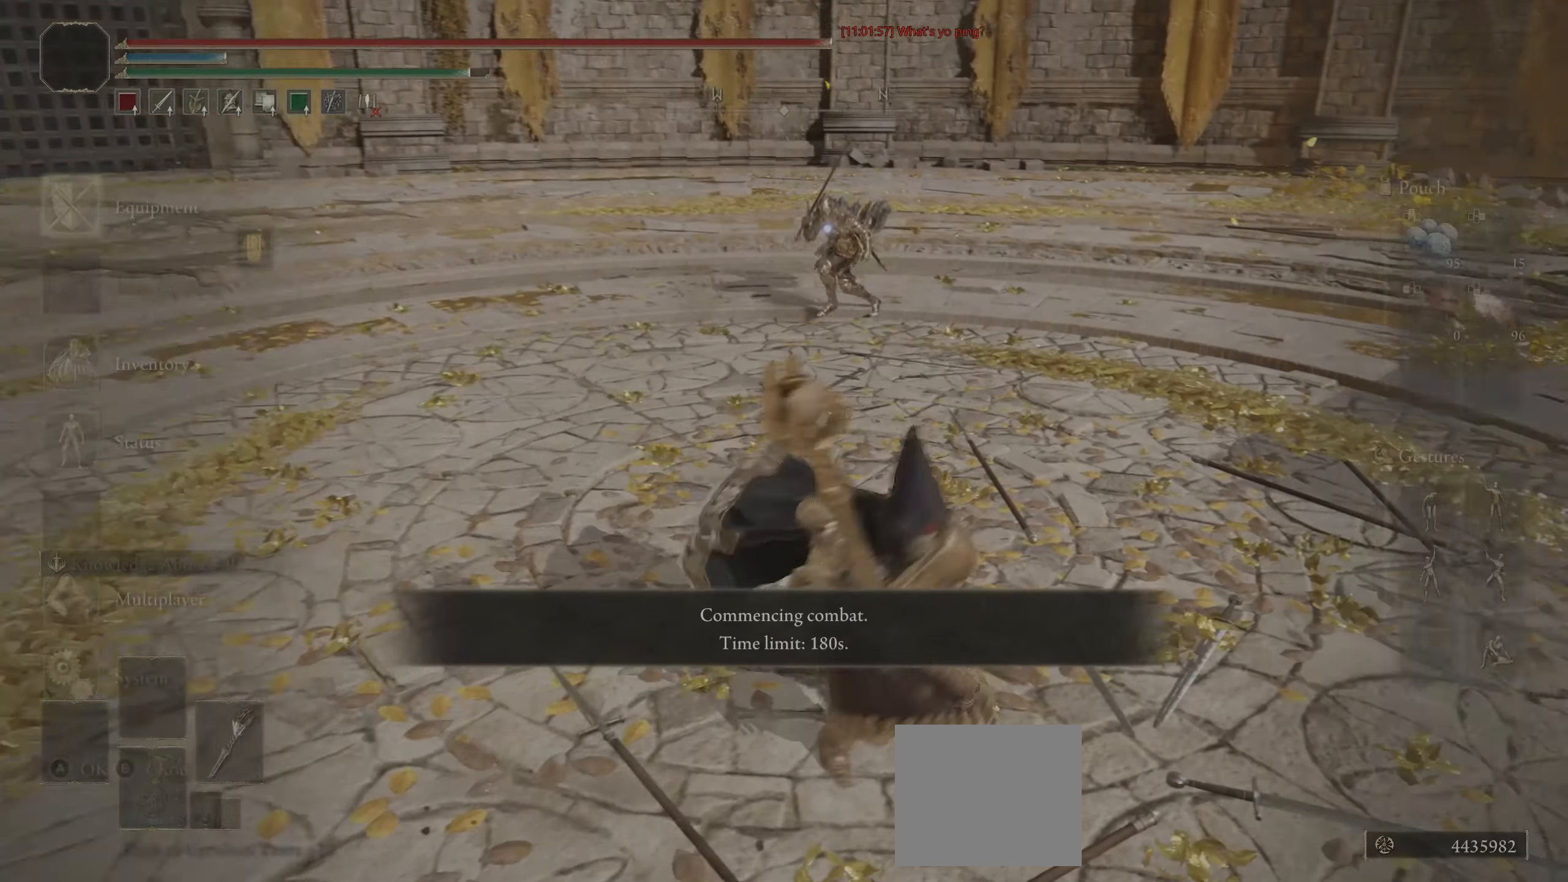
{"buttons": ["CIRCLE", "R2"], "left_stick": "down", "right_stick": "center", "events": [[67, "CROSS", "down"], [67, "left_stick", "up-left"], [133, "CROSS", "up"], [200, "CROSS", "down"], [267, "left_stick", "left"], [283, "CROSS", "up"], [367, "R2", "down"], [483, "left_stick", "down"]]}
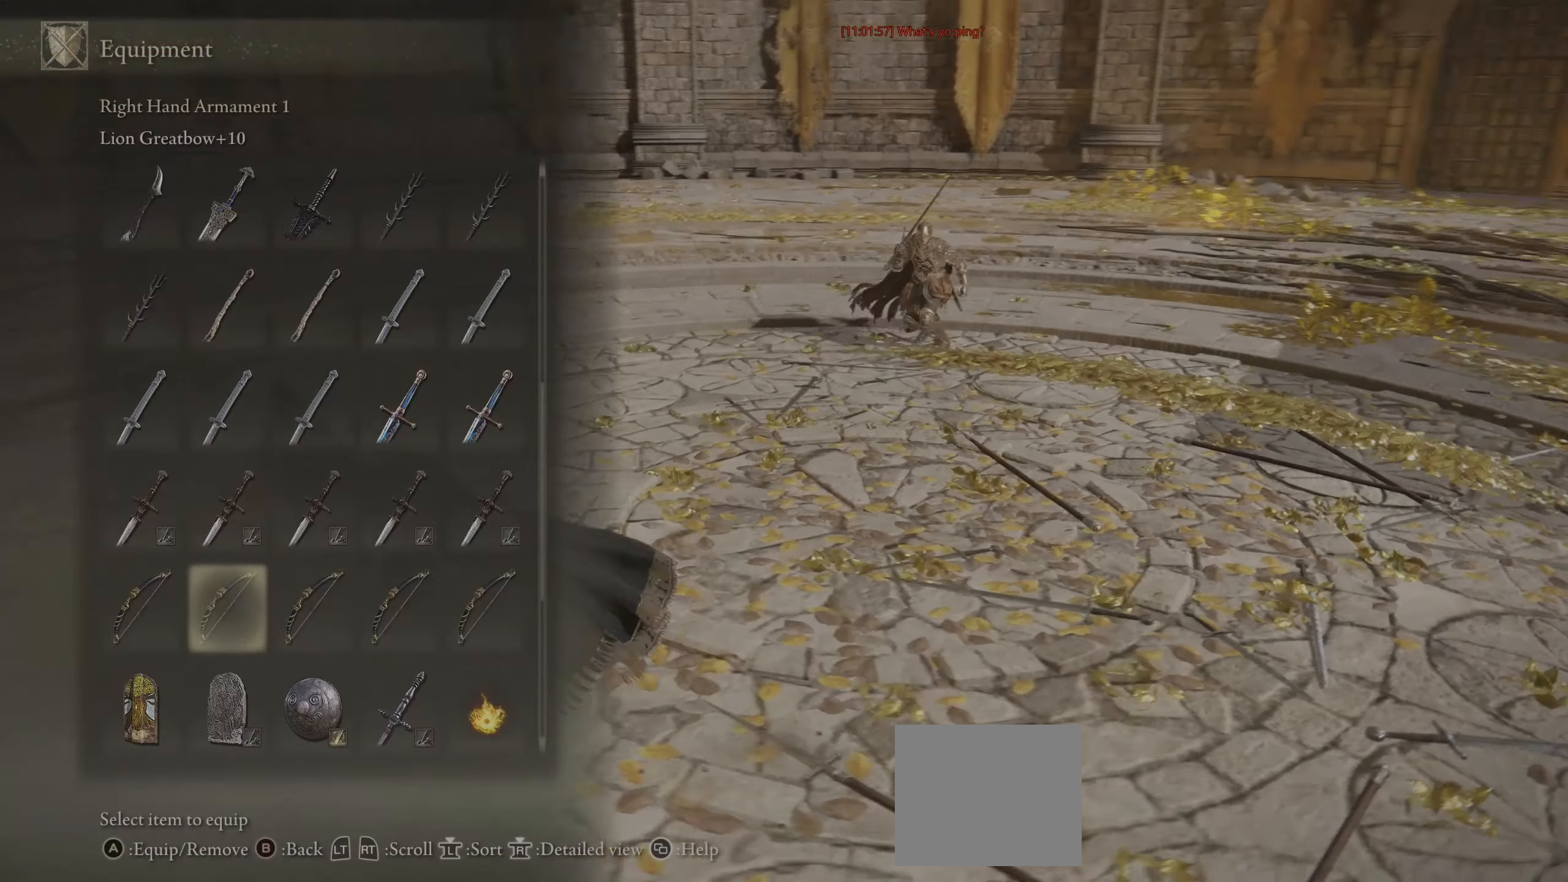
{"buttons": ["CIRCLE"], "left_stick": "down-right", "right_stick": "center", "events": [[17, "R2", "up"], [50, "left_stick", "down-right"], [283, "left_stick", "center"], [500, "left_stick", "down-right"]]}
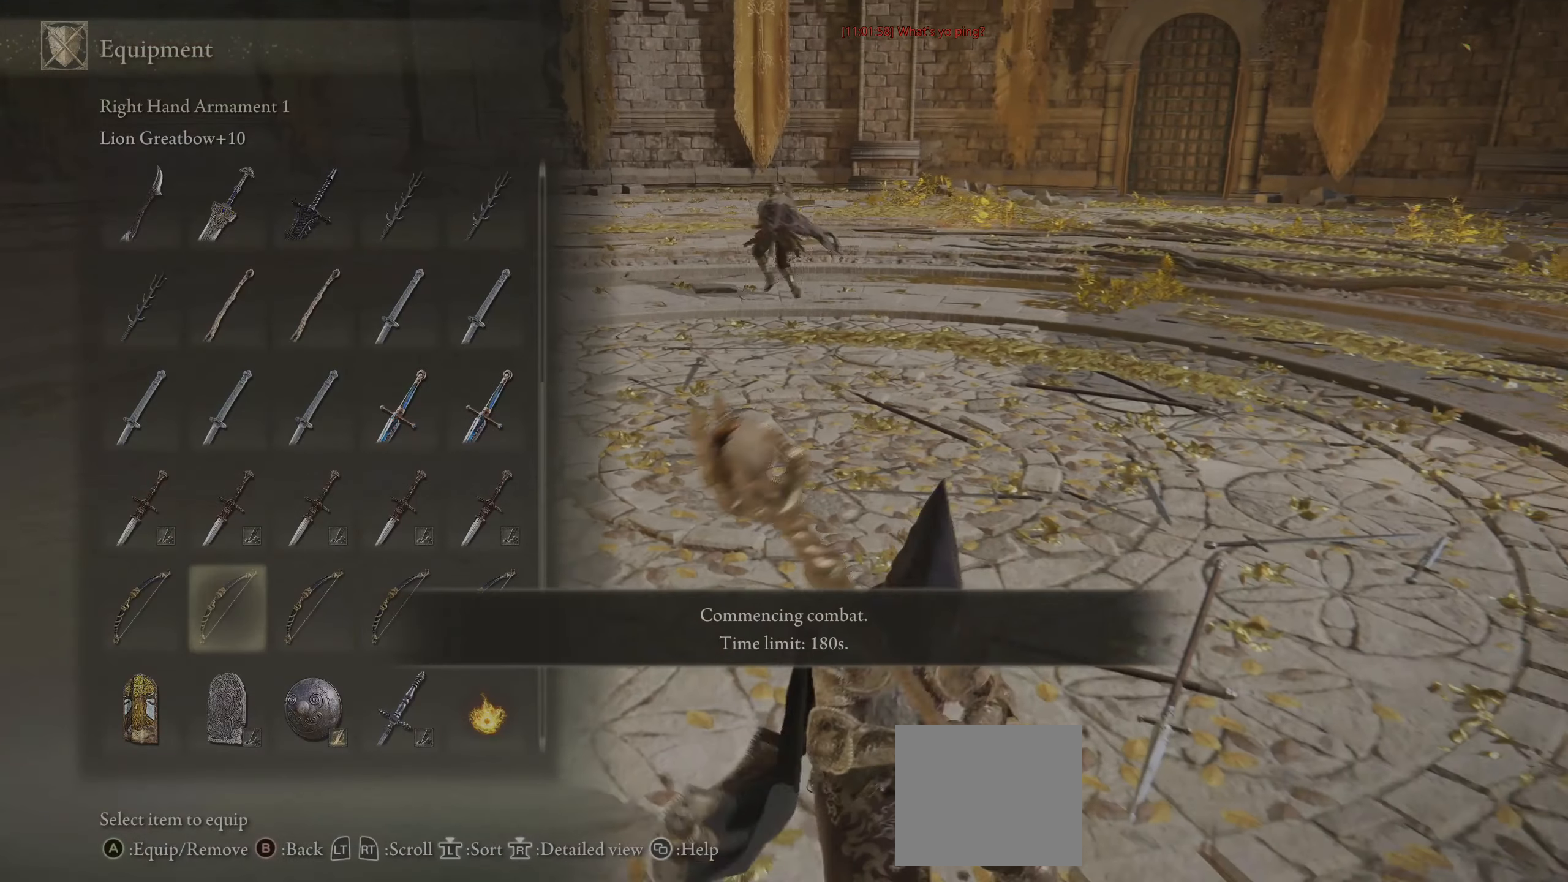
{"buttons": ["CIRCLE"], "left_stick": "left", "right_stick": "center", "events": [[83, "DPAD_RIGHT", "down"], [200, "DPAD_RIGHT", "up"], [233, "DPAD_RIGHT", "down"], [317, "DPAD_RIGHT", "up"], [333, "left_stick", "down-left"], [383, "left_stick", "left"], [433, "DPAD_DOWN", "down"], [500, "DPAD_DOWN", "up"]]}
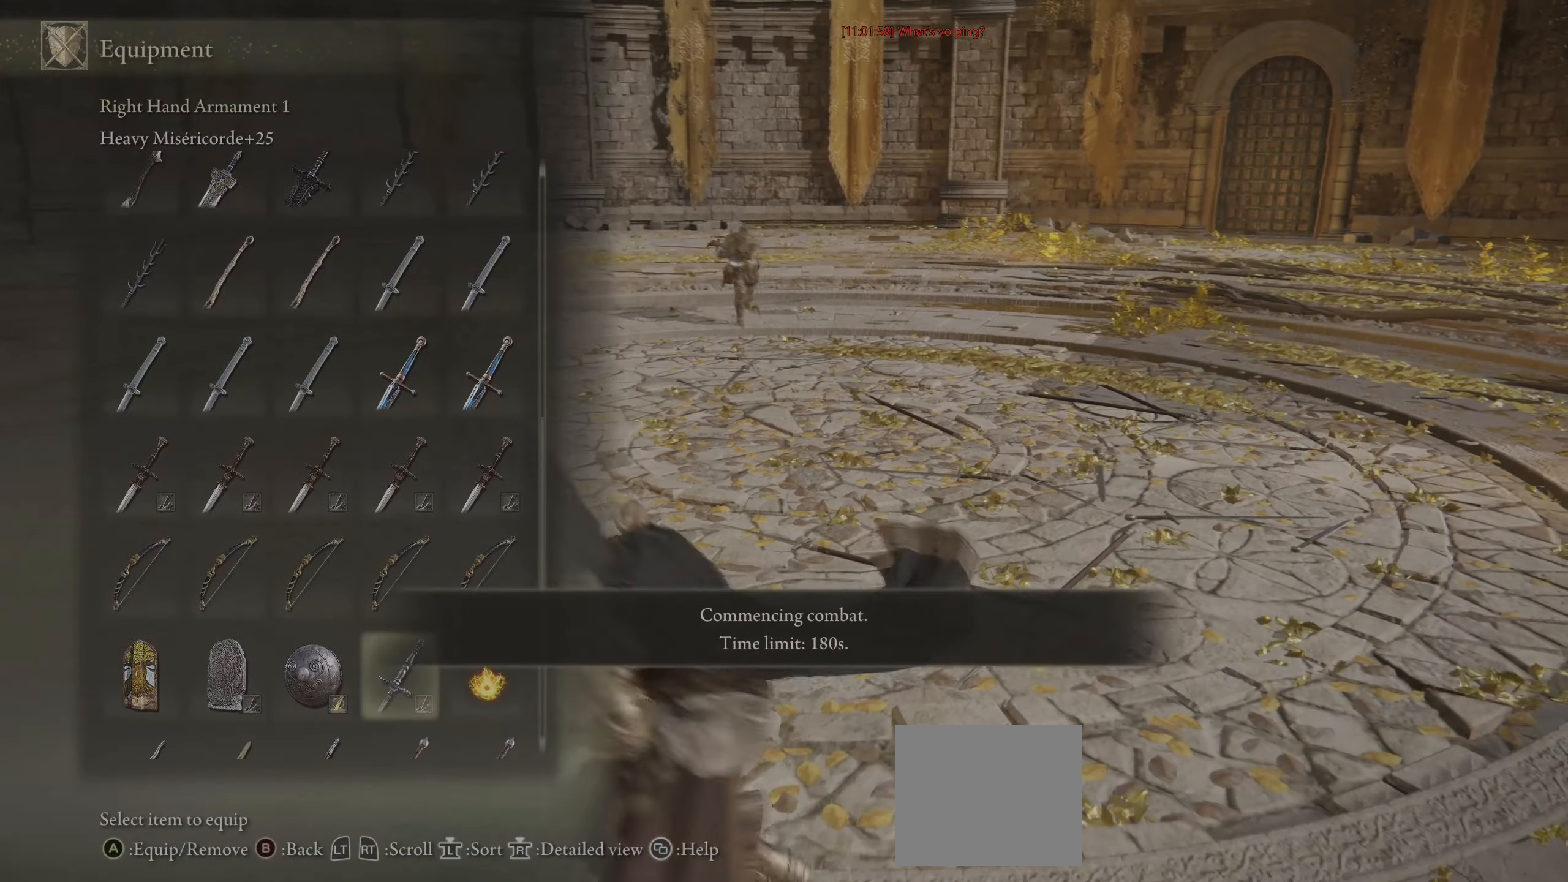
{"buttons": ["CIRCLE"], "left_stick": "center", "right_stick": "center", "events": [[83, "left_stick", "up-left"], [167, "DPAD_DOWN", "down"], [200, "DPAD_DOWN", "up"], [467, "left_stick", "center"]]}
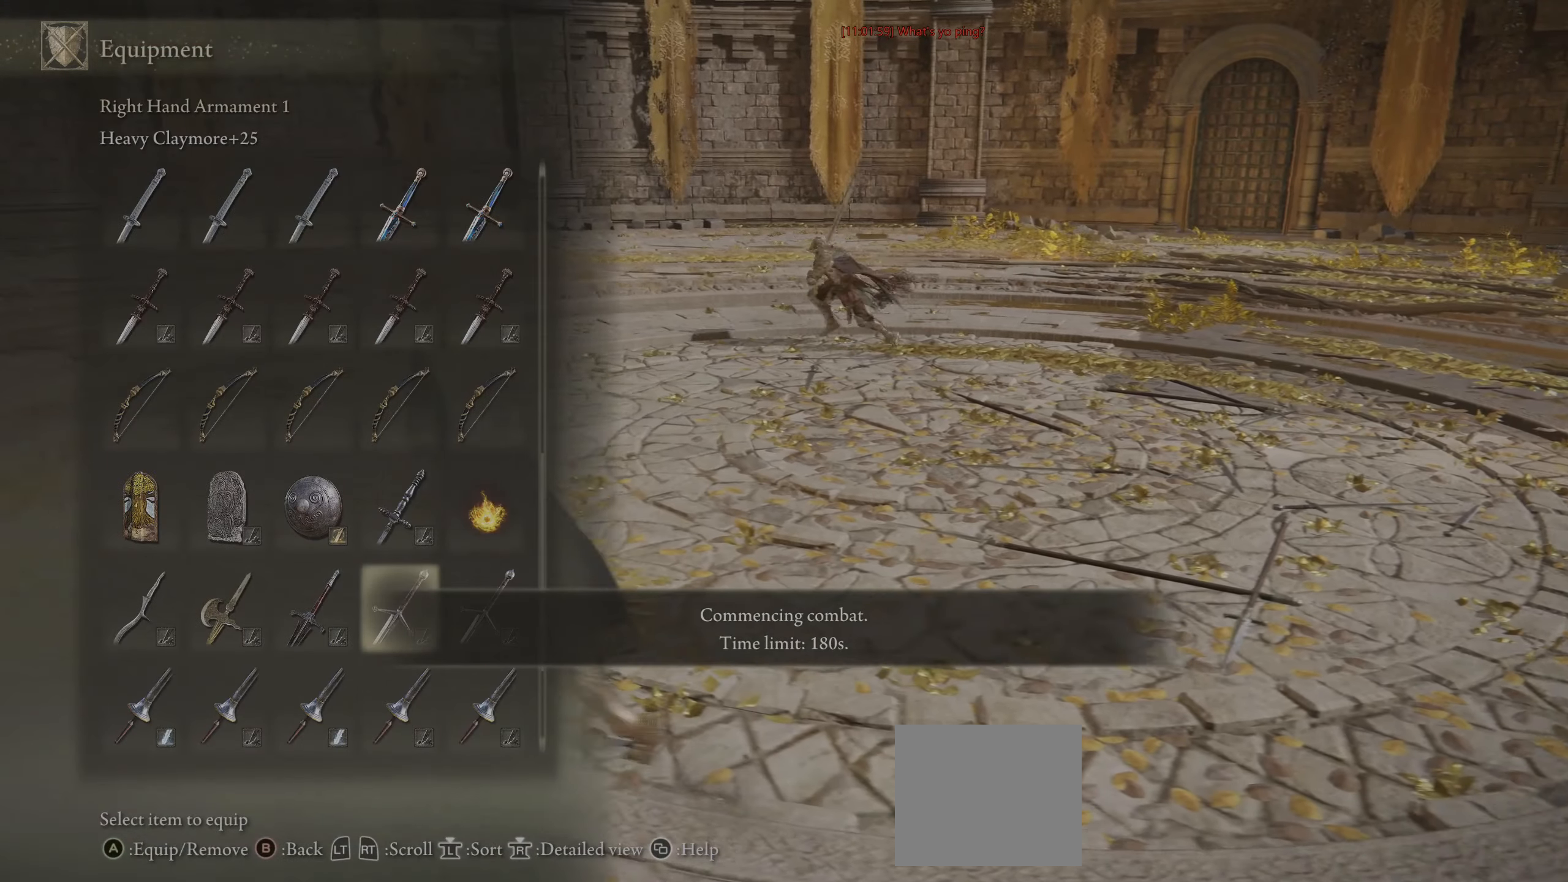
{"buttons": ["CIRCLE"], "left_stick": "up-right", "right_stick": "center", "events": [[50, "left_stick", "right"], [83, "CROSS", "down"], [217, "CROSS", "up"], [383, "left_stick", "up-right"]]}
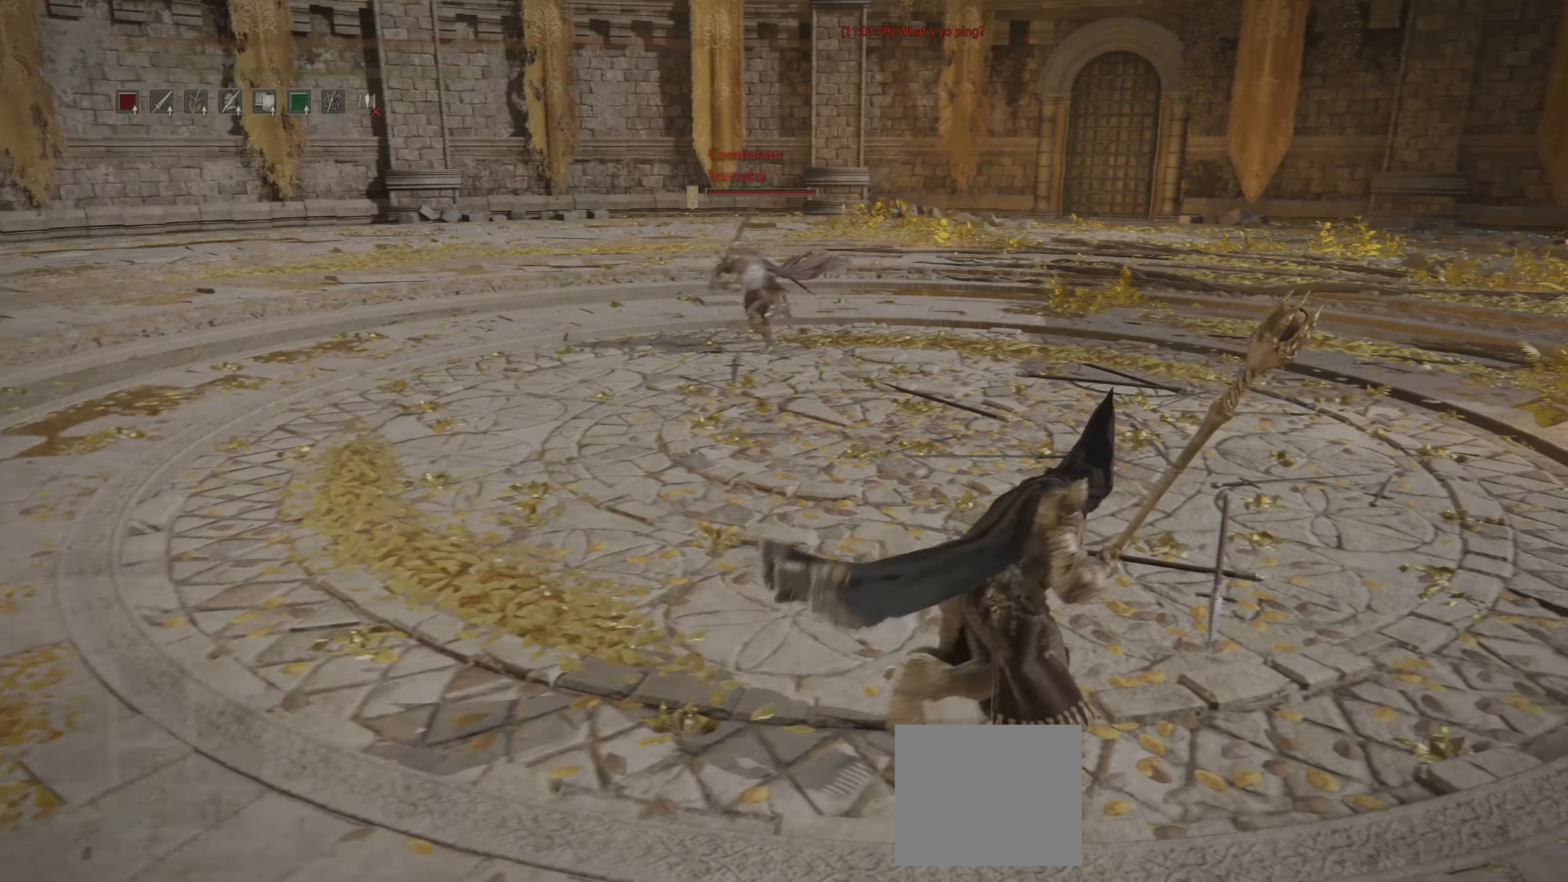
{"buttons": ["CIRCLE"], "left_stick": "center", "right_stick": "center", "events": [[217, "left_stick", "down-right"], [317, "left_stick", "down"], [417, "left_stick", "center"]]}
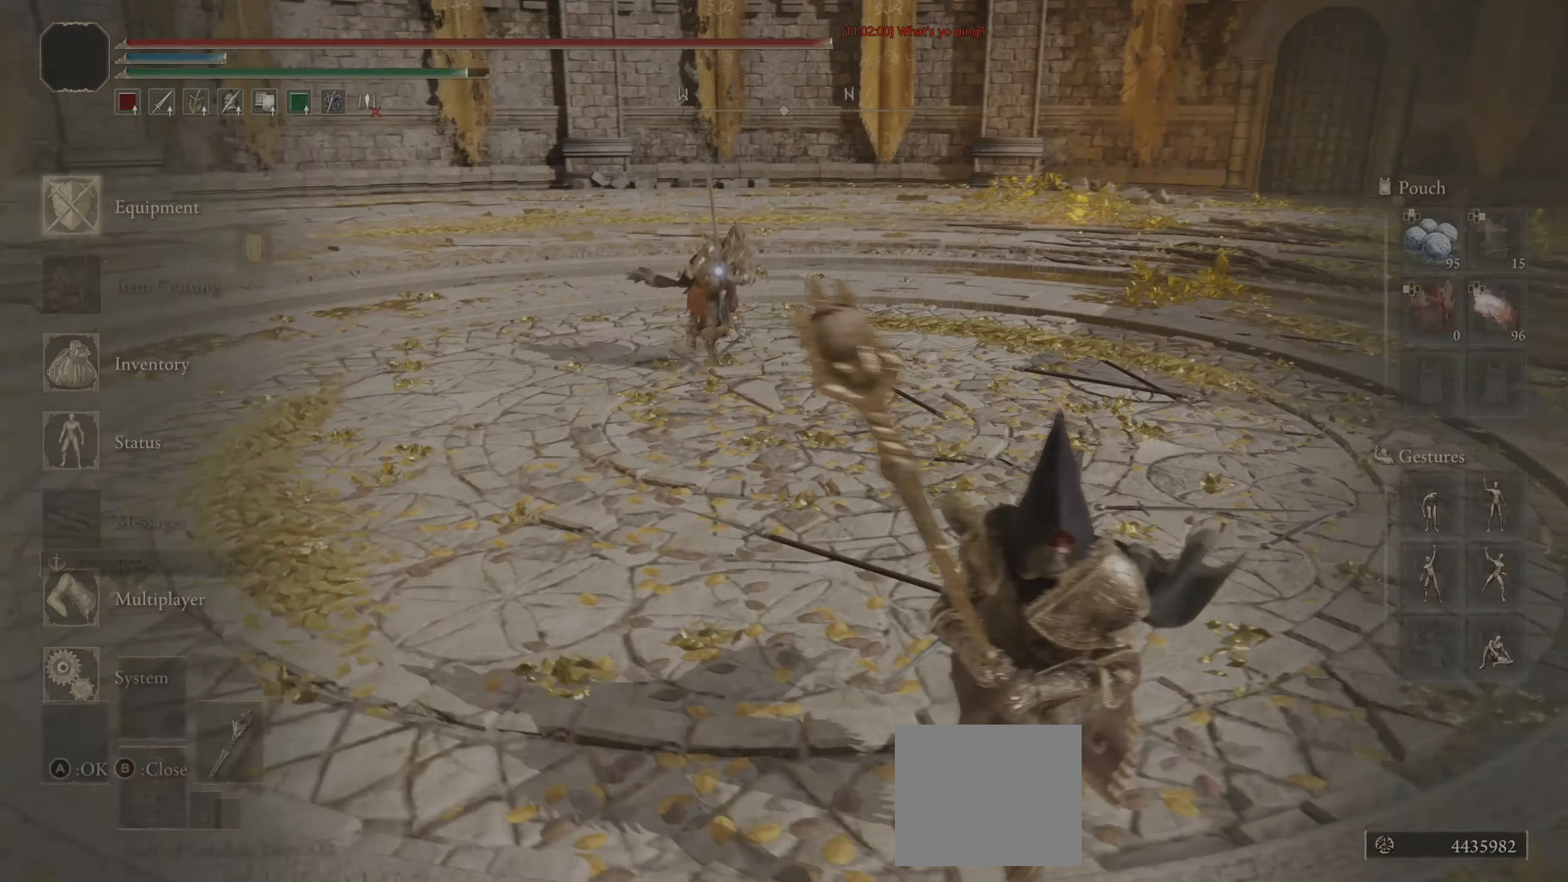
{"buttons": ["CIRCLE", "DPAD_DOWN"], "left_stick": "down", "right_stick": "center", "events": [[17, "CROSS", "down"], [33, "left_stick", "down-left"], [83, "left_stick", "down"], [117, "CROSS", "up"], [200, "CROSS", "down"], [300, "CROSS", "up"], [450, "DPAD_DOWN", "down"]]}